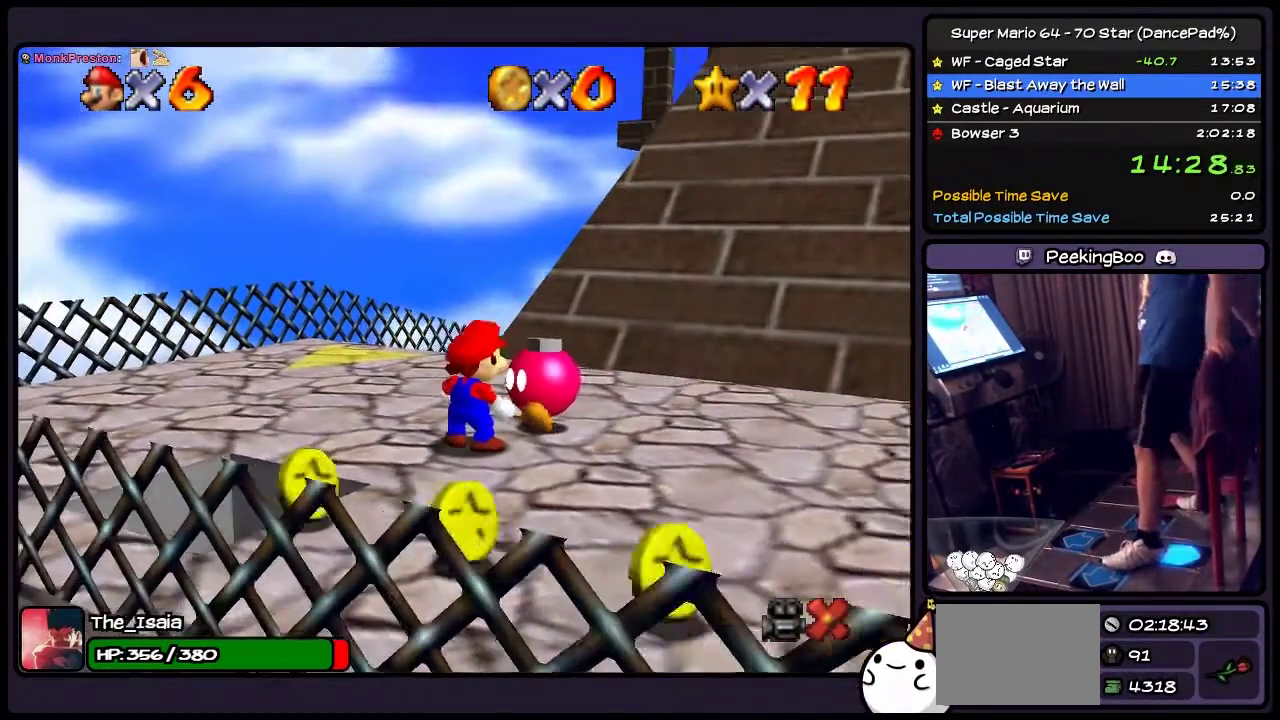
Gameplay with a controller (Nintendo layout); each line is a JSON object with the inputs held at the frame after it. "events" lists button and stick changes between this image and that frame as [ms after this image, input, new state], when the widget could be followed in between. Not read: L3 R3.
{"buttons": ["DPAD_DOWN"], "events": [[233, "DPAD_DOWN", "up"], [400, "DPAD_DOWN", "down"]]}
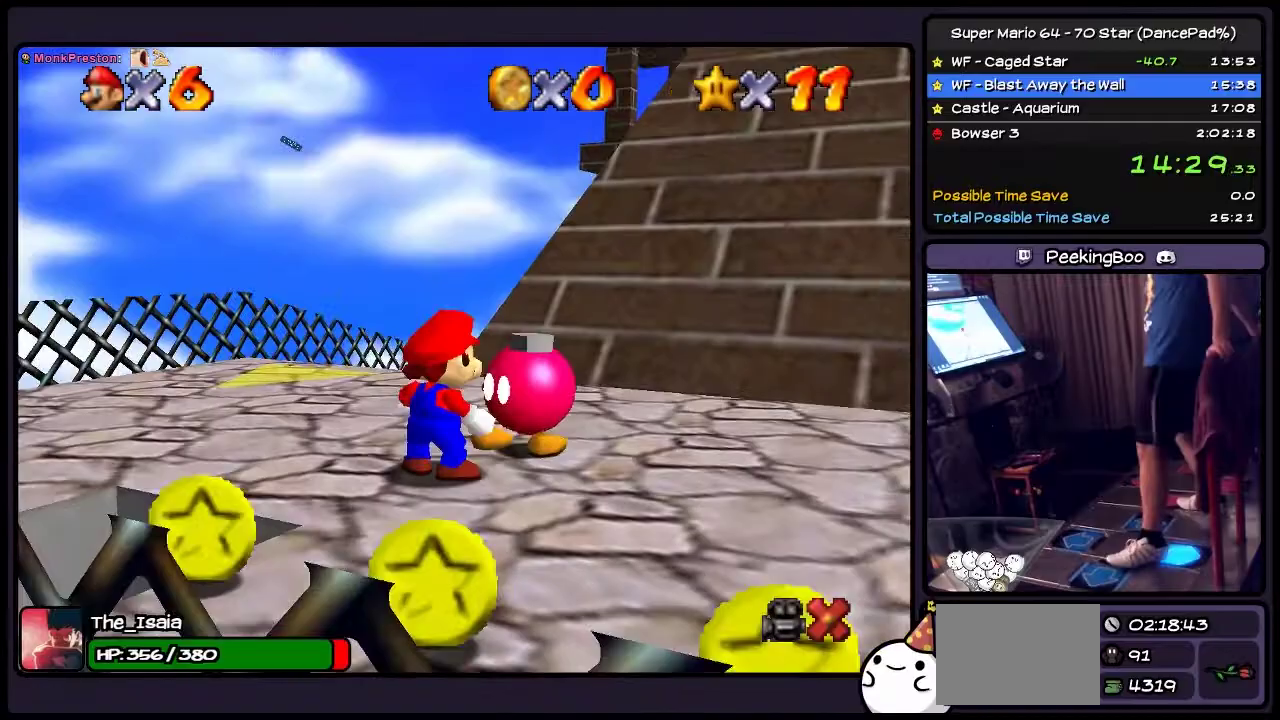
{"buttons": ["DPAD_DOWN"], "events": []}
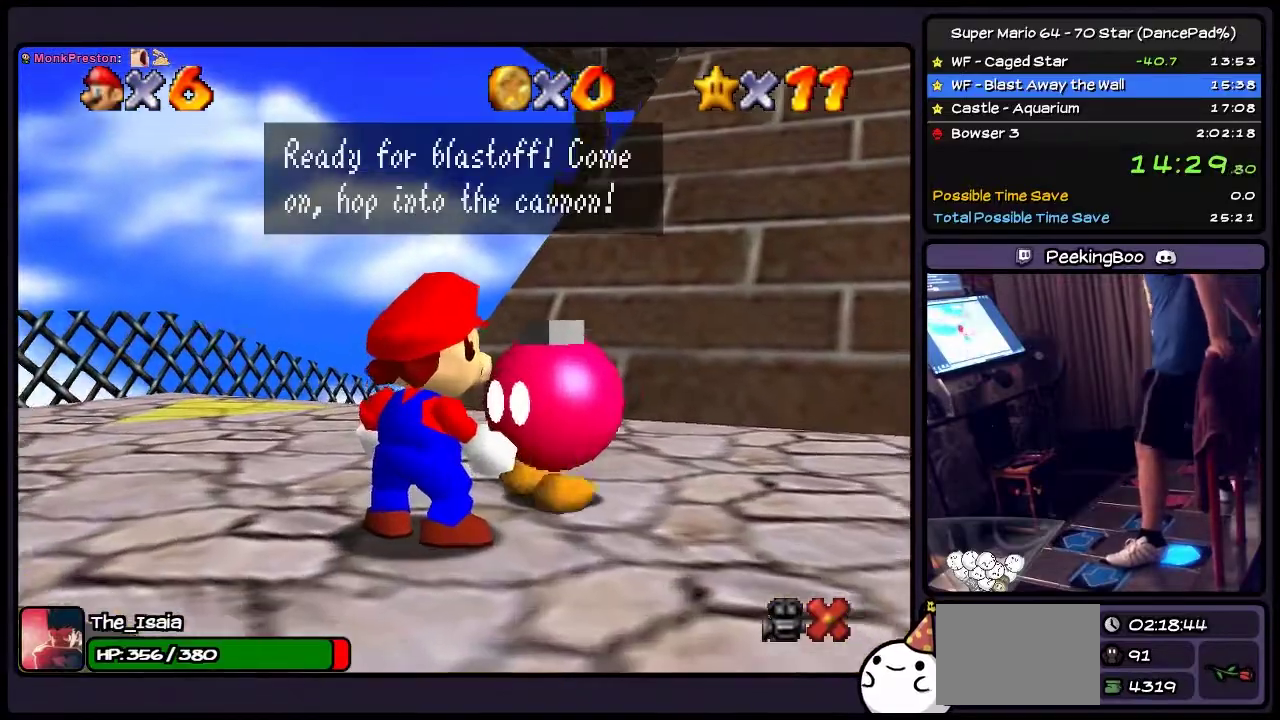
{"buttons": ["DPAD_DOWN"], "events": [[33, "A", "down"], [334, "A", "up"]]}
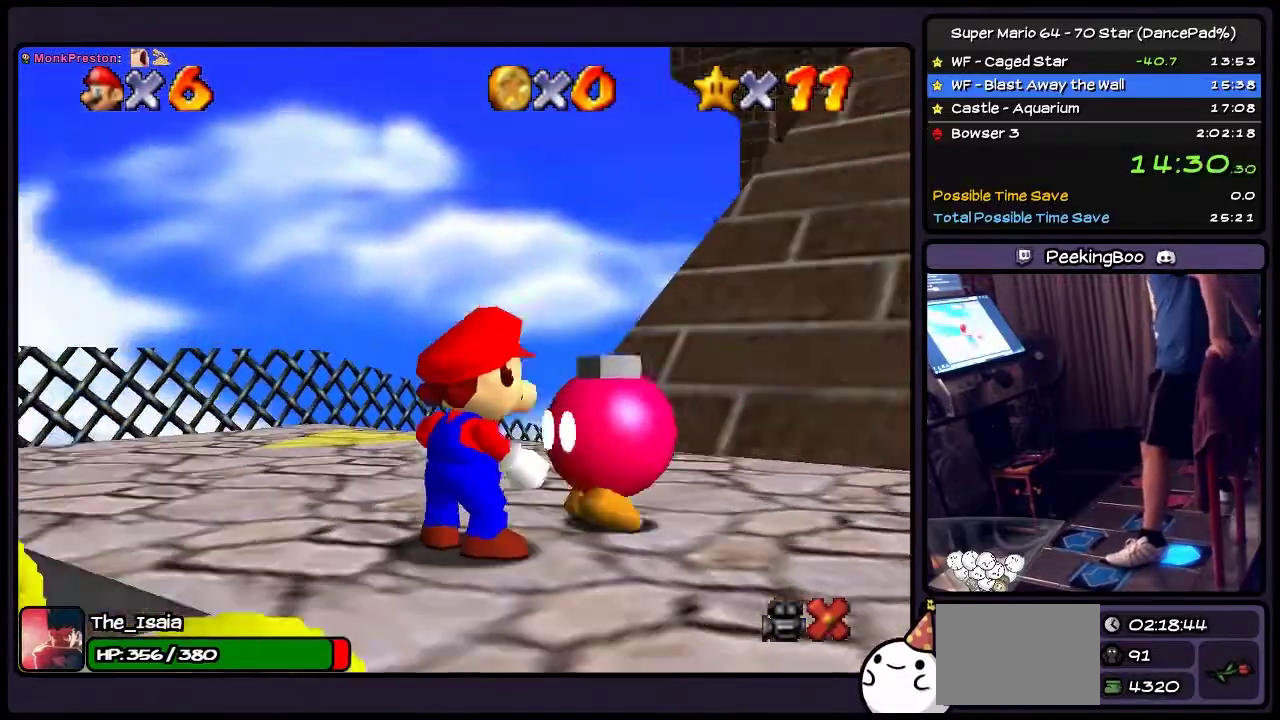
{"buttons": ["DPAD_DOWN"], "events": []}
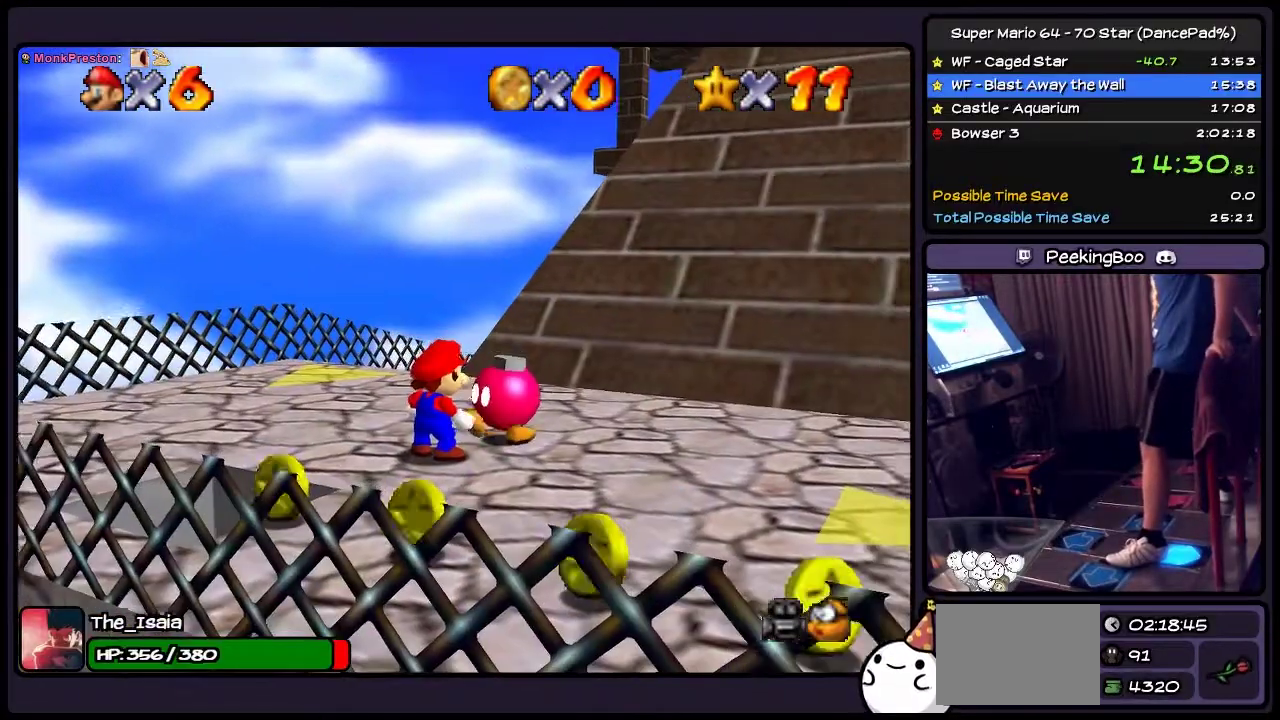
{"buttons": ["DPAD_DOWN"], "events": []}
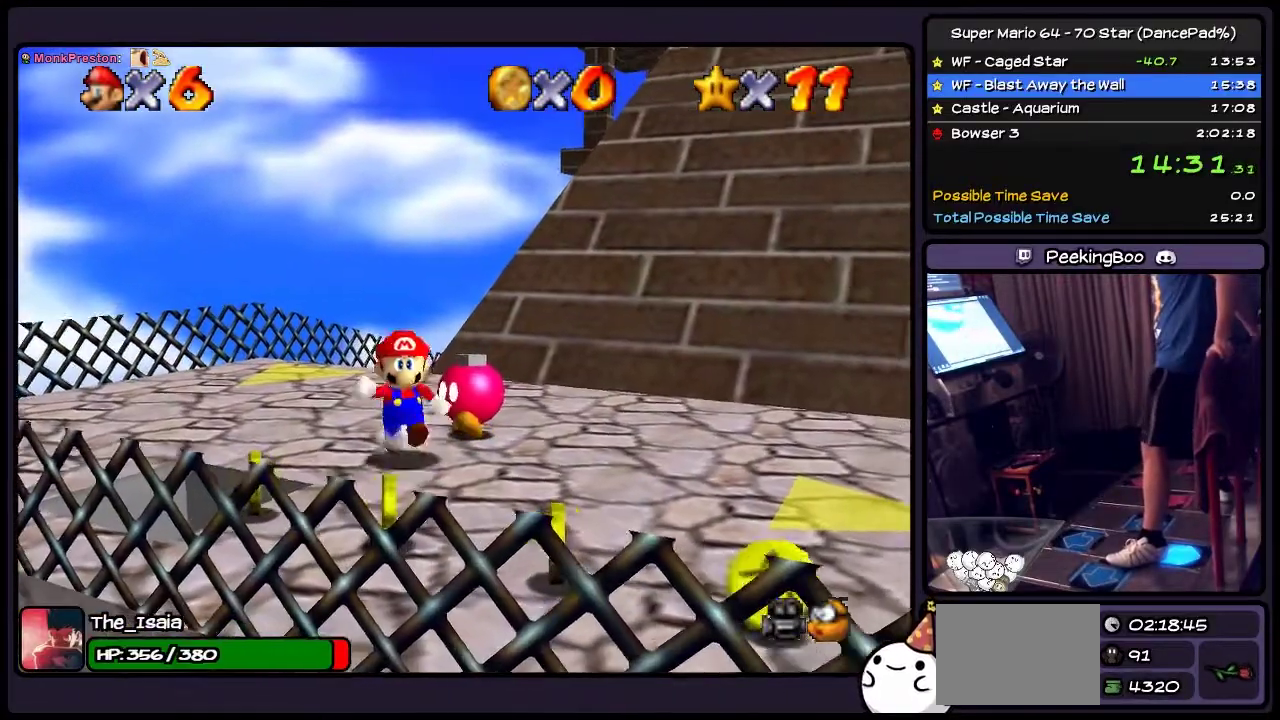
{"buttons": ["DPAD_LEFT"], "events": [[267, "DPAD_LEFT", "down"], [501, "DPAD_DOWN", "up"]]}
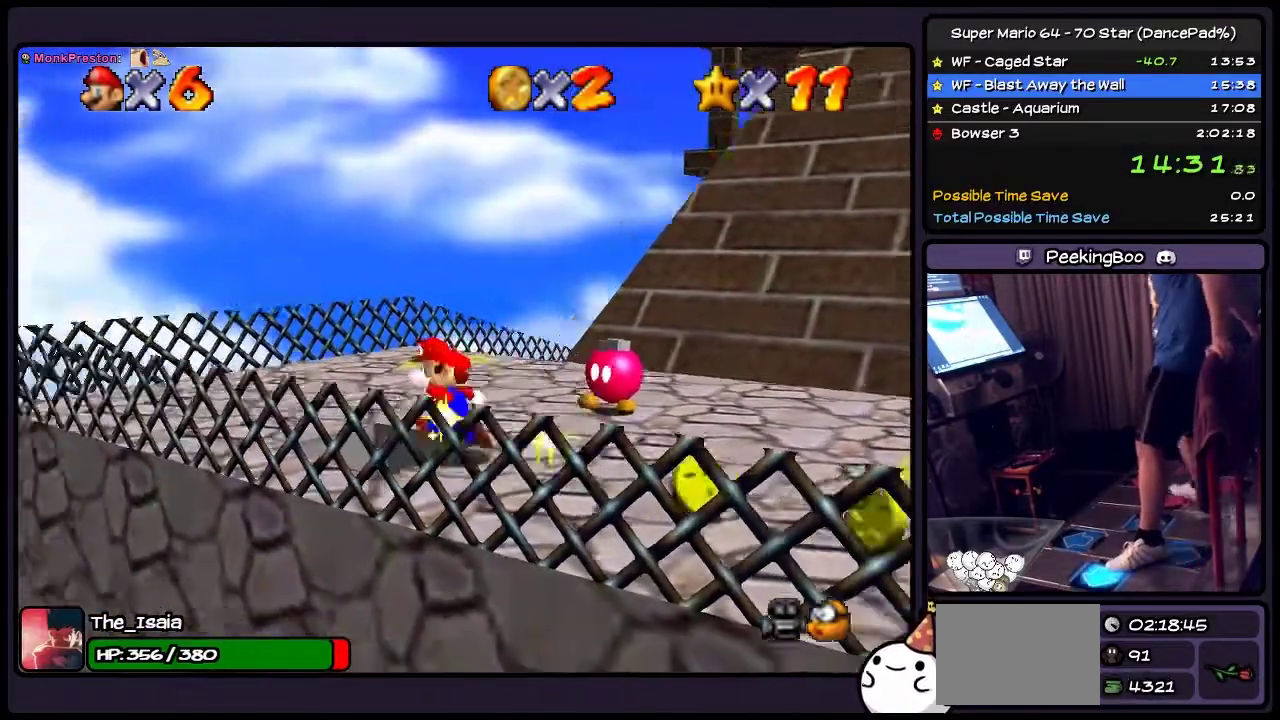
{"buttons": ["Z"], "events": [[167, "Z", "down"], [467, "DPAD_LEFT", "up"]]}
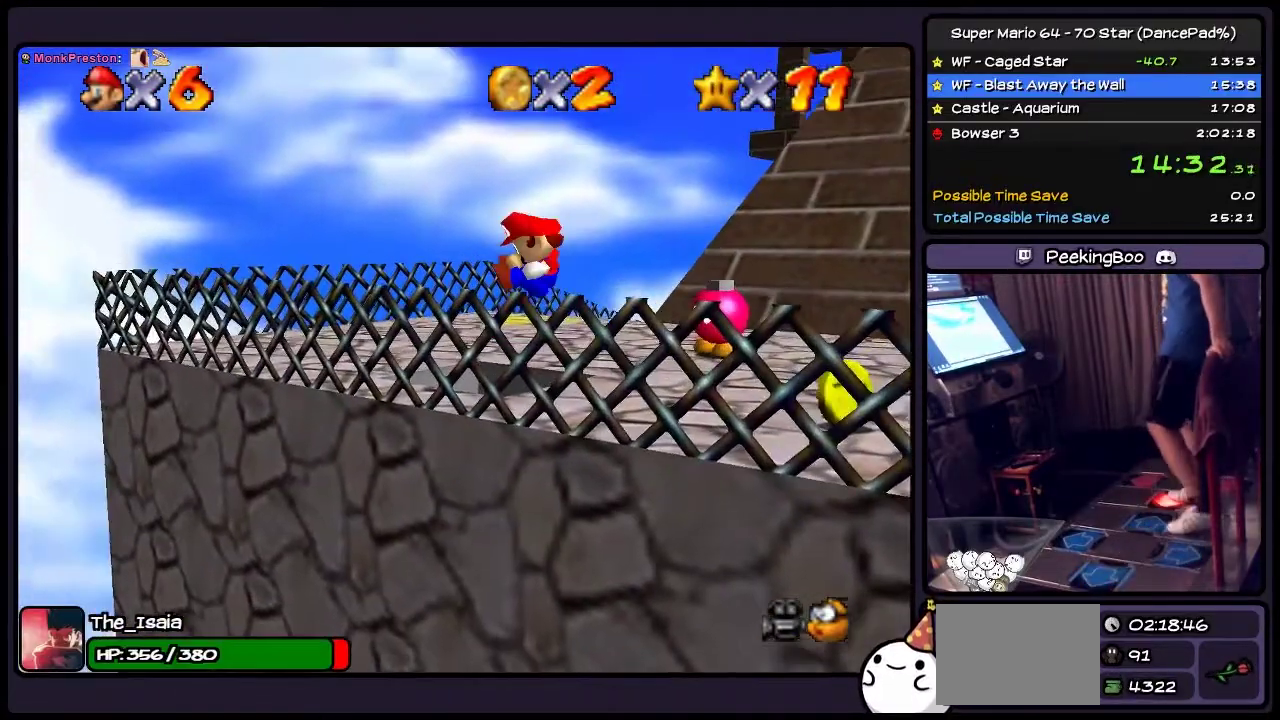
{"buttons": [], "events": [[334, "Z", "up"]]}
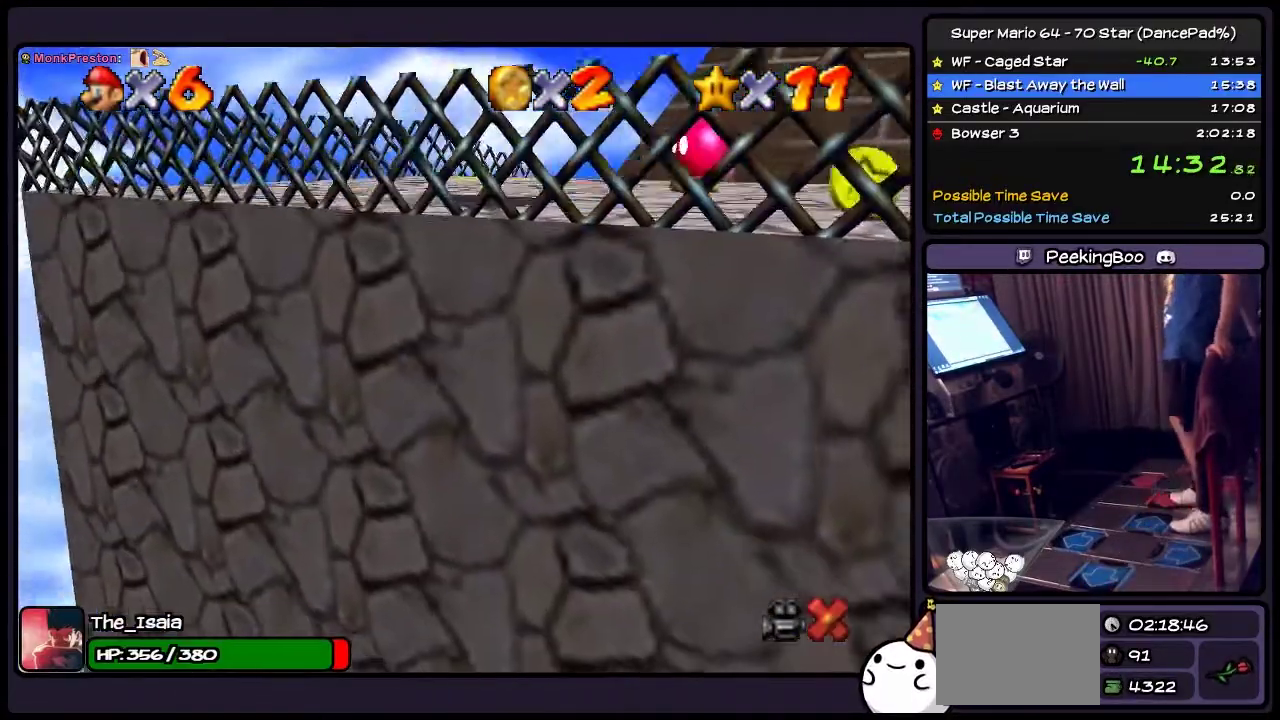
{"buttons": [], "events": []}
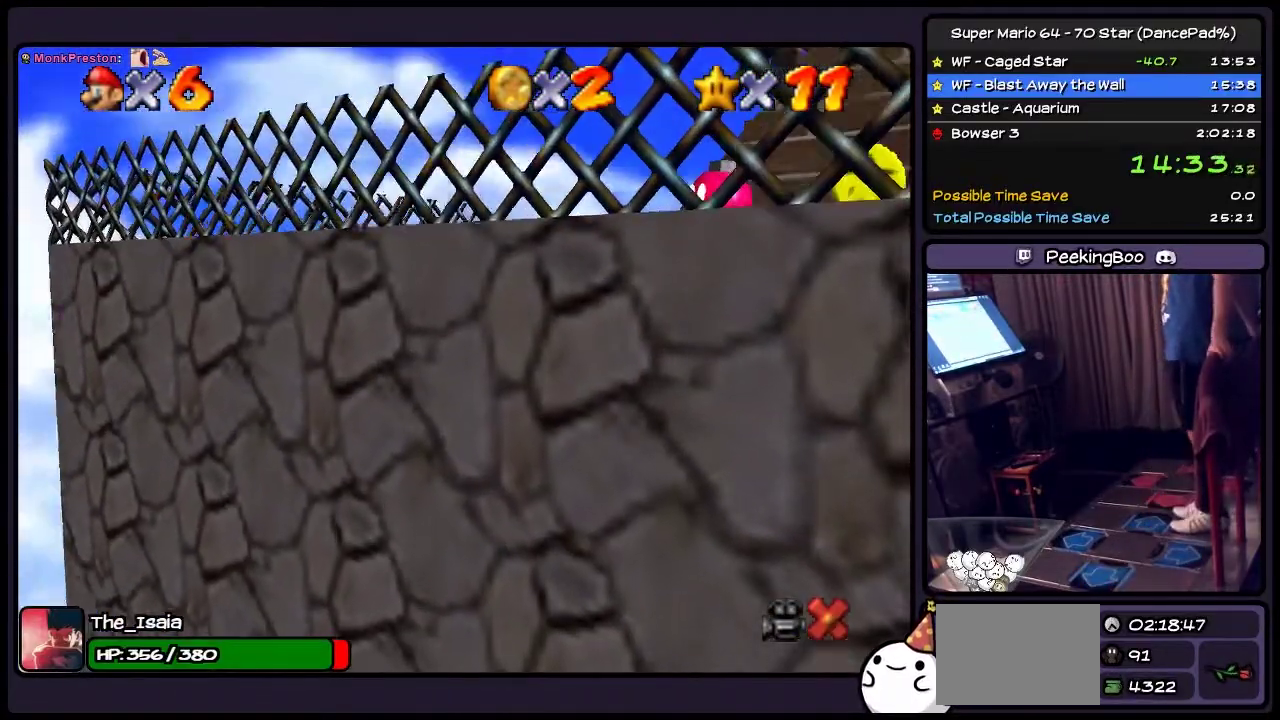
{"buttons": [], "events": []}
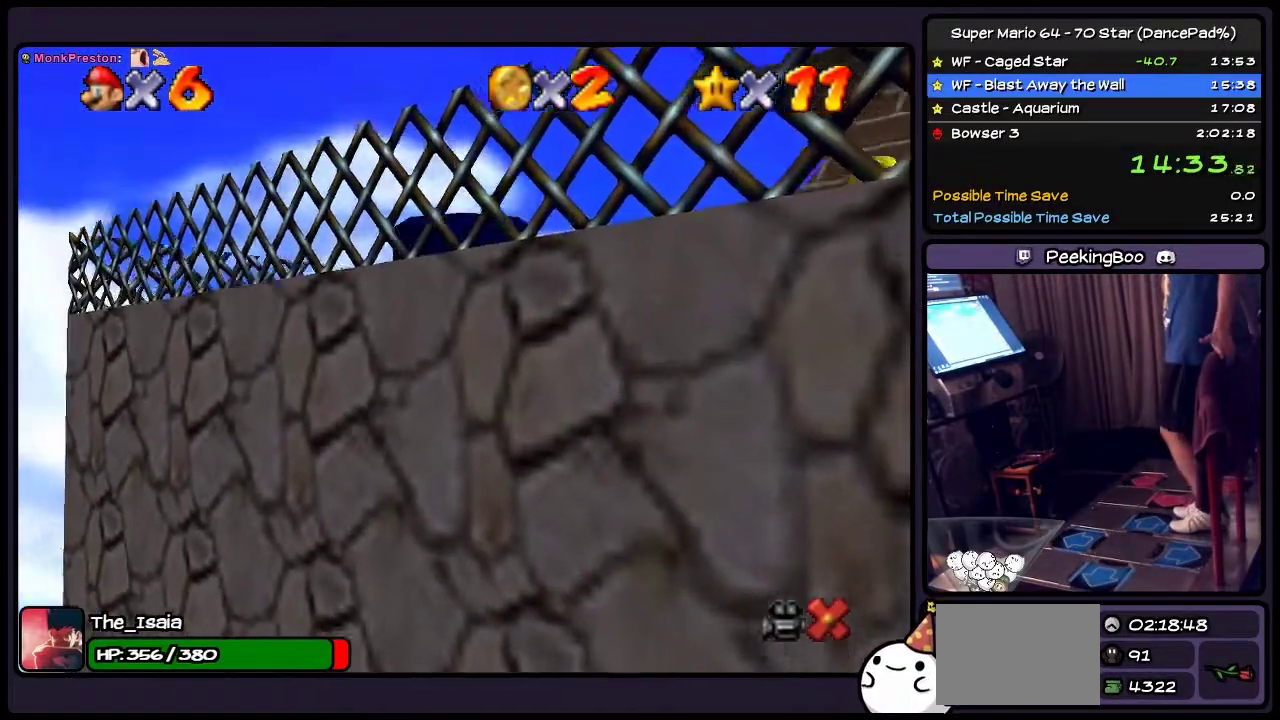
{"buttons": [], "events": []}
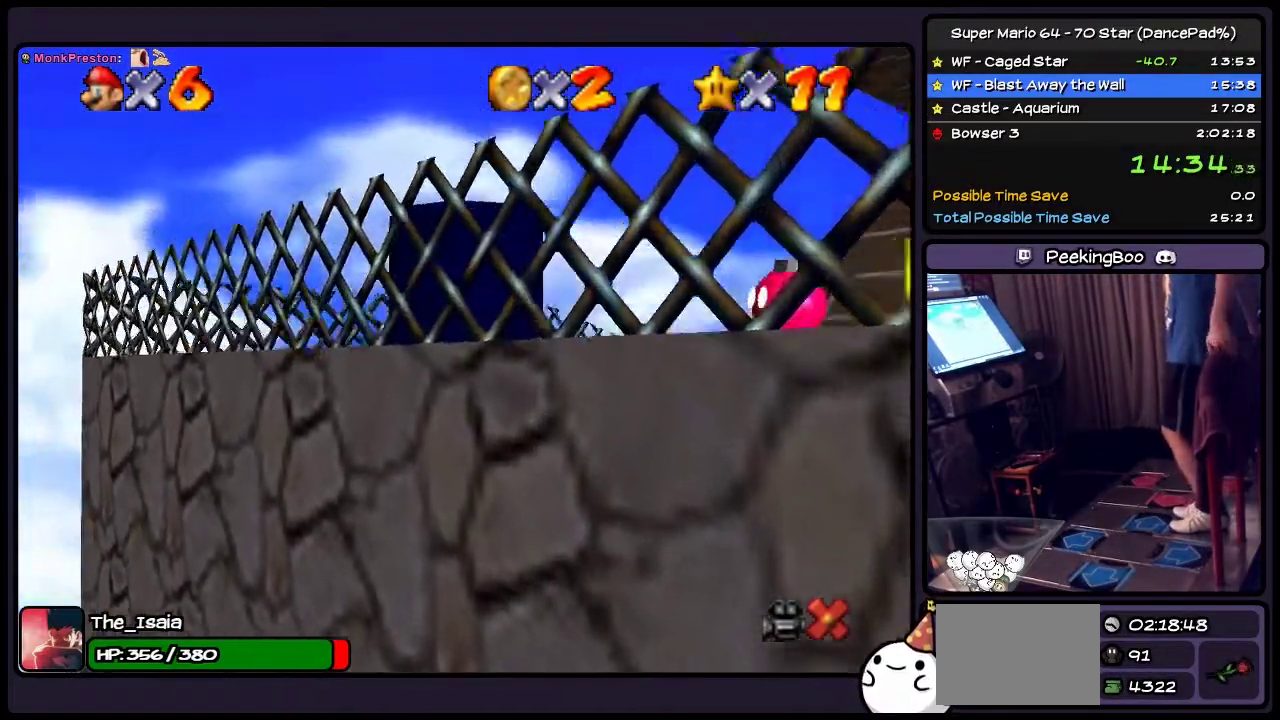
{"buttons": [], "events": []}
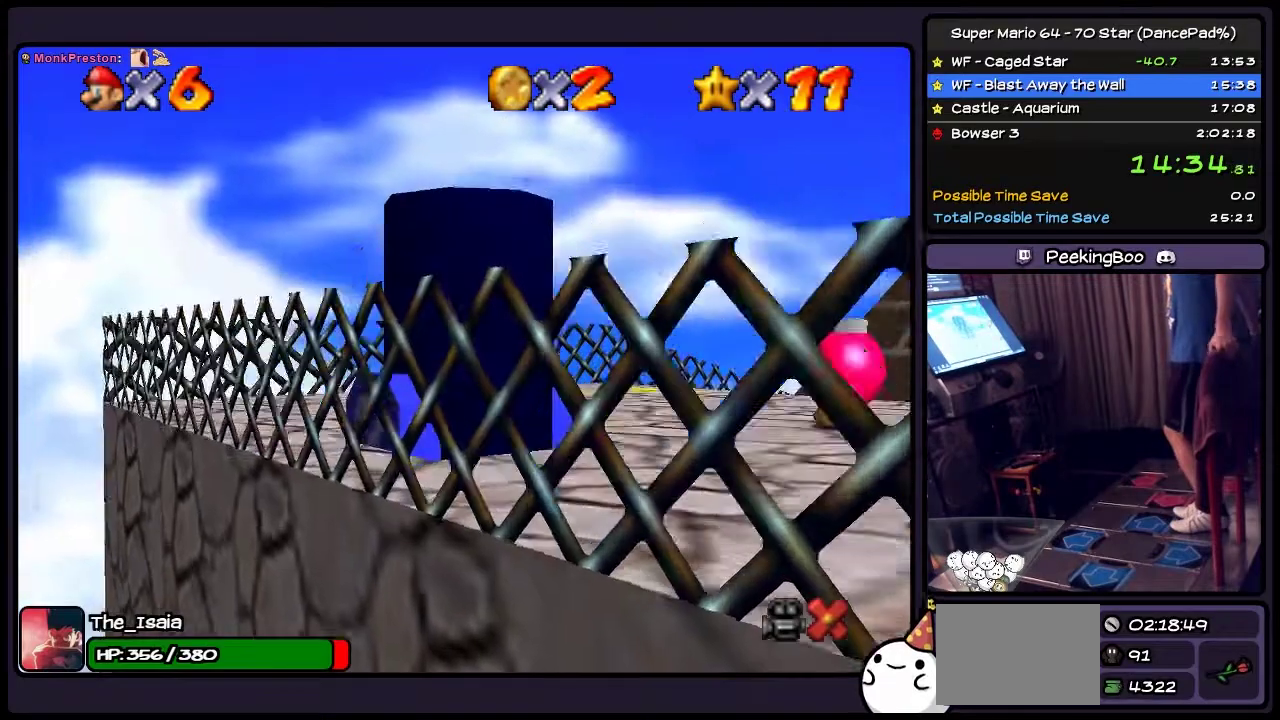
{"buttons": [], "events": []}
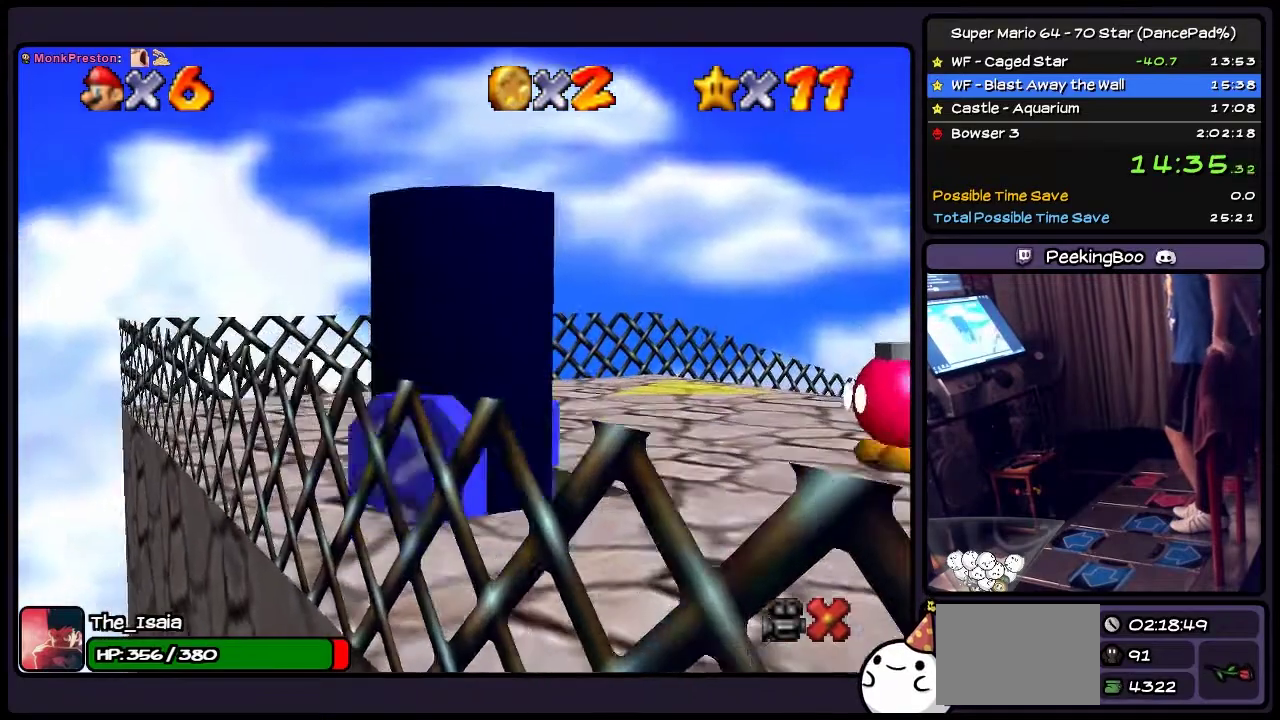
{"buttons": [], "events": []}
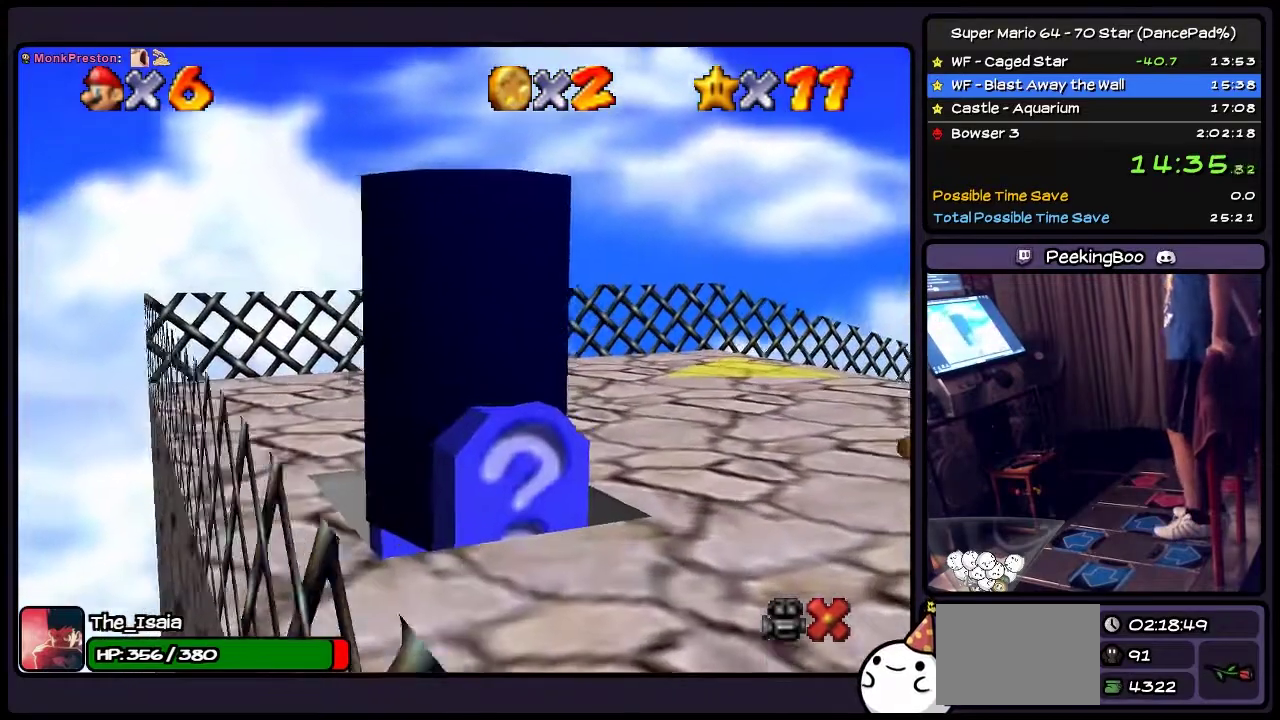
{"buttons": ["DPAD_RIGHT"], "events": [[334, "DPAD_RIGHT", "down"]]}
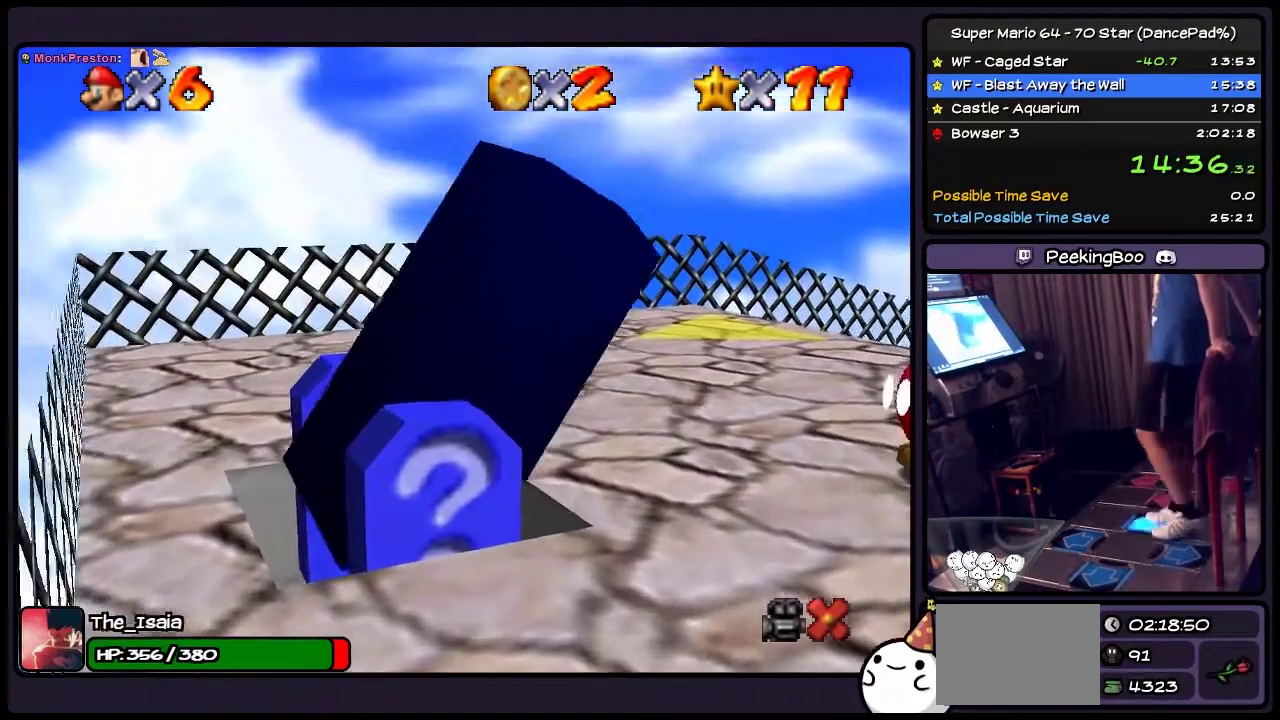
{"buttons": ["DPAD_RIGHT"], "events": []}
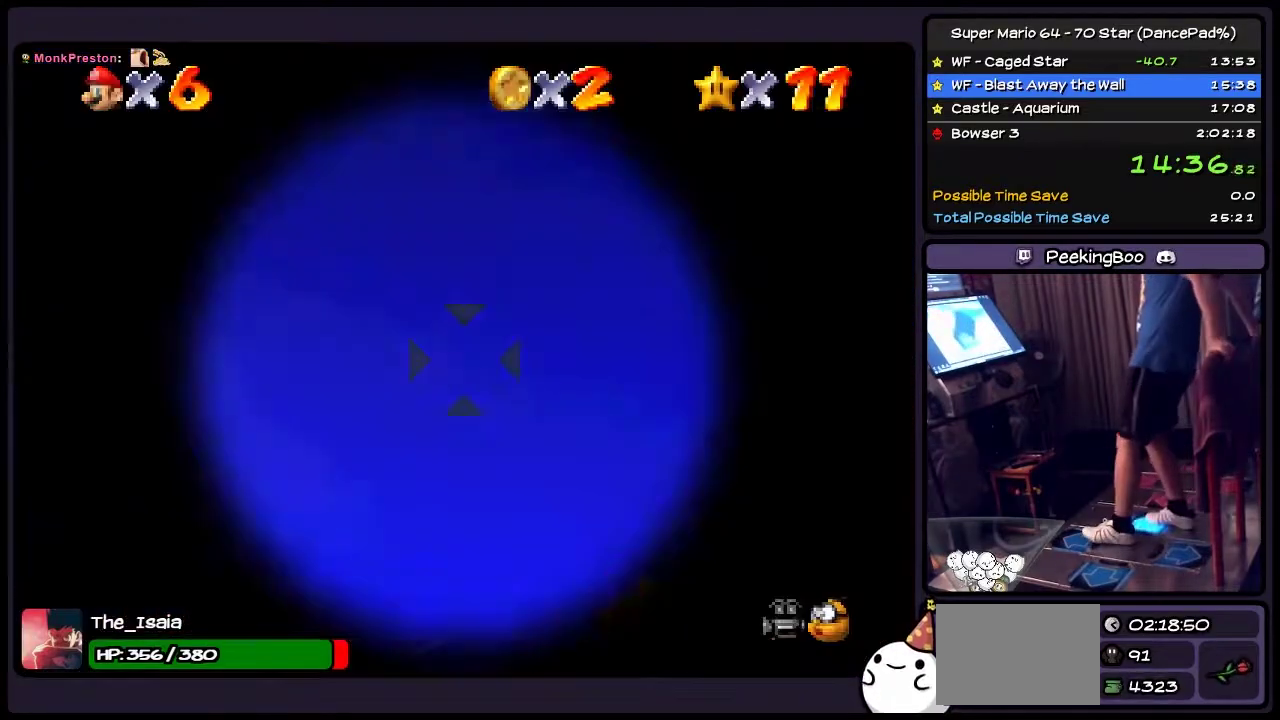
{"buttons": ["DPAD_UP", "DPAD_RIGHT"], "events": [[434, "DPAD_UP", "down"]]}
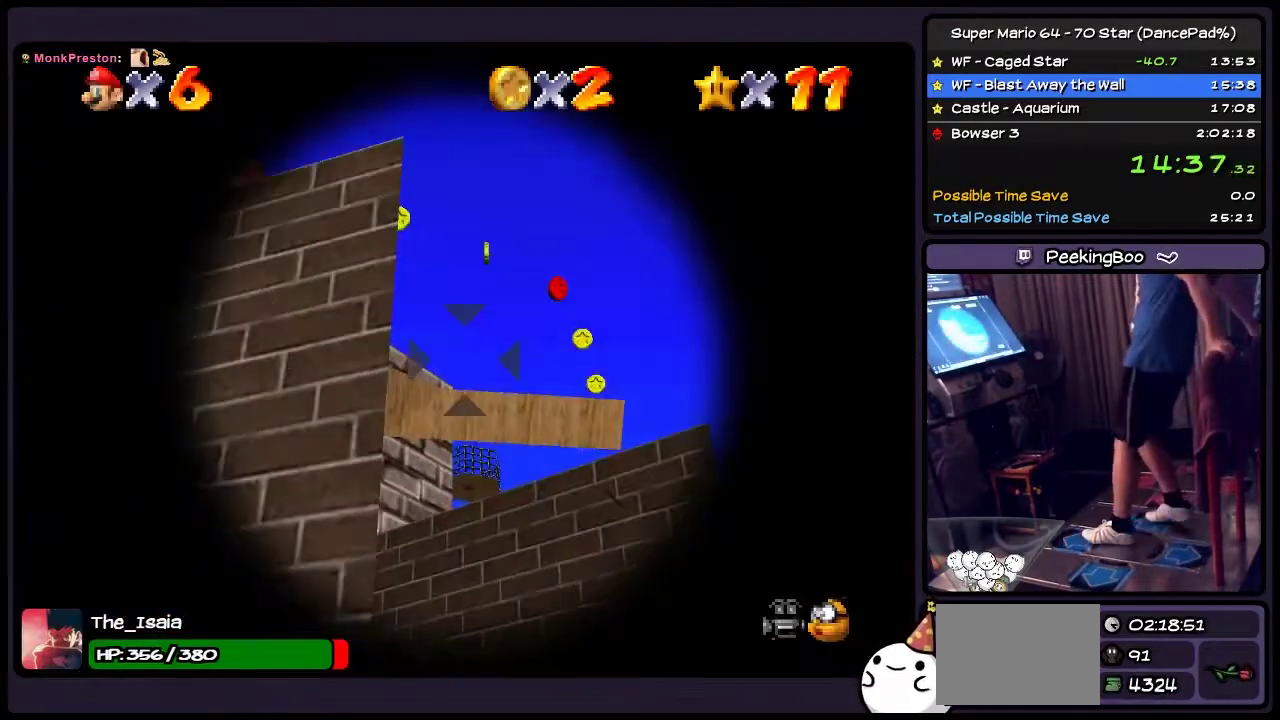
{"buttons": [], "events": [[167, "DPAD_RIGHT", "up"], [301, "DPAD_UP", "up"]]}
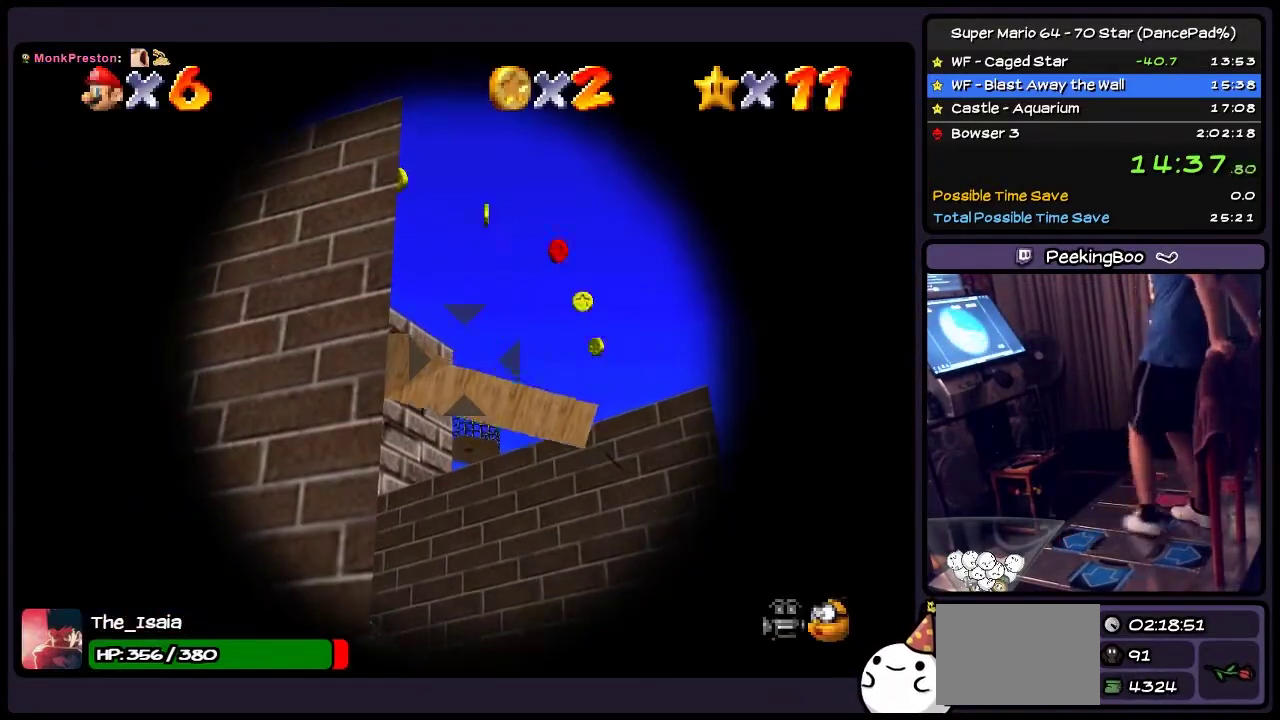
{"buttons": [], "events": [[100, "DPAD_RIGHT", "down"], [334, "DPAD_RIGHT", "up"]]}
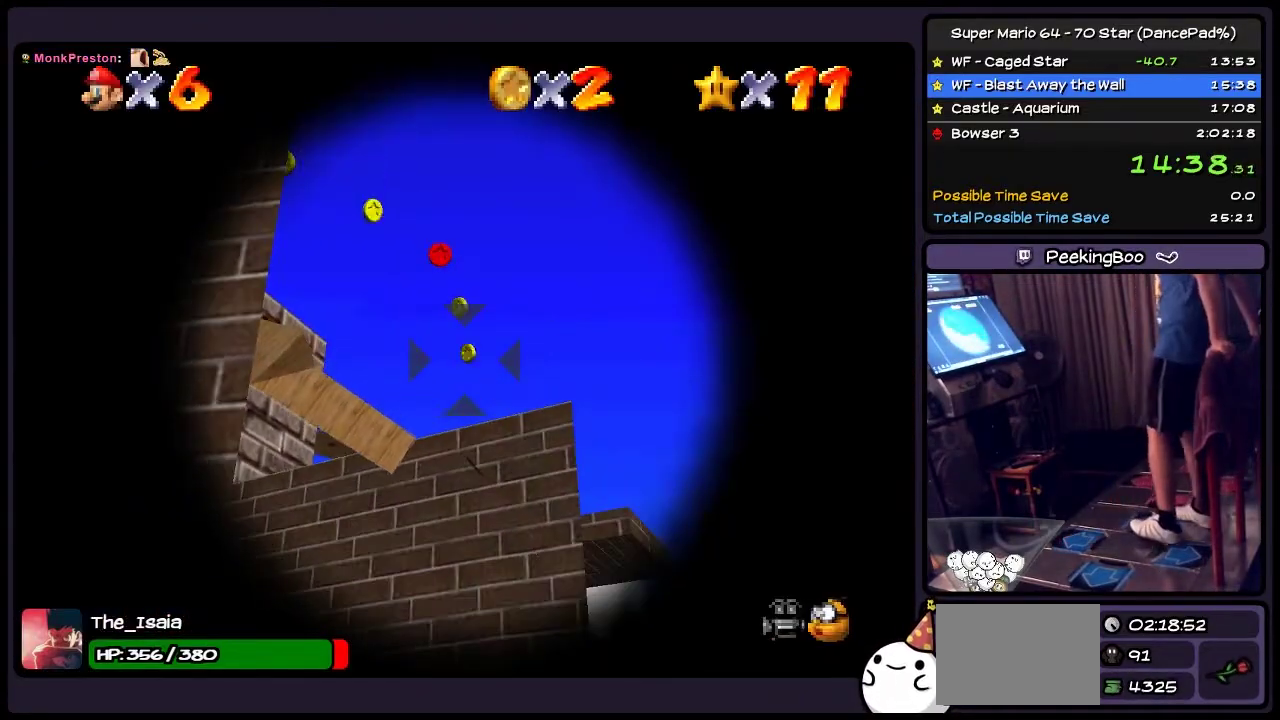
{"buttons": [], "events": []}
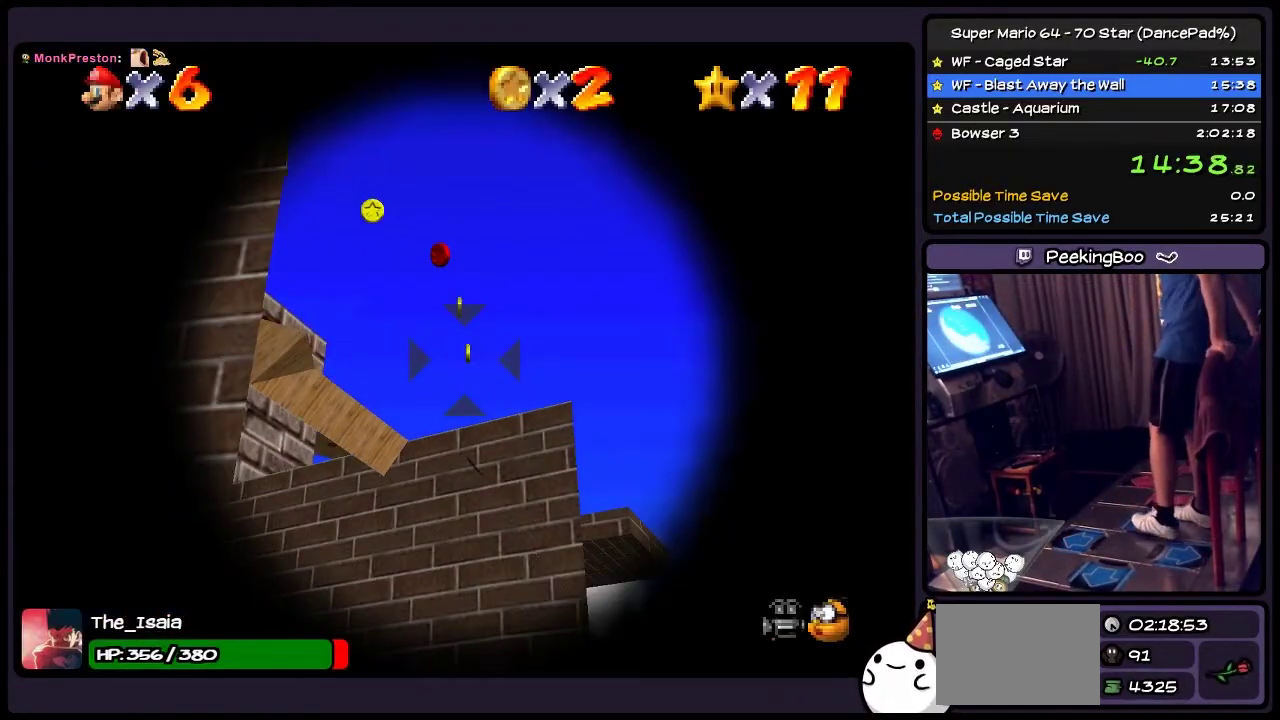
{"buttons": ["DPAD_DOWN"], "events": [[367, "DPAD_DOWN", "down"]]}
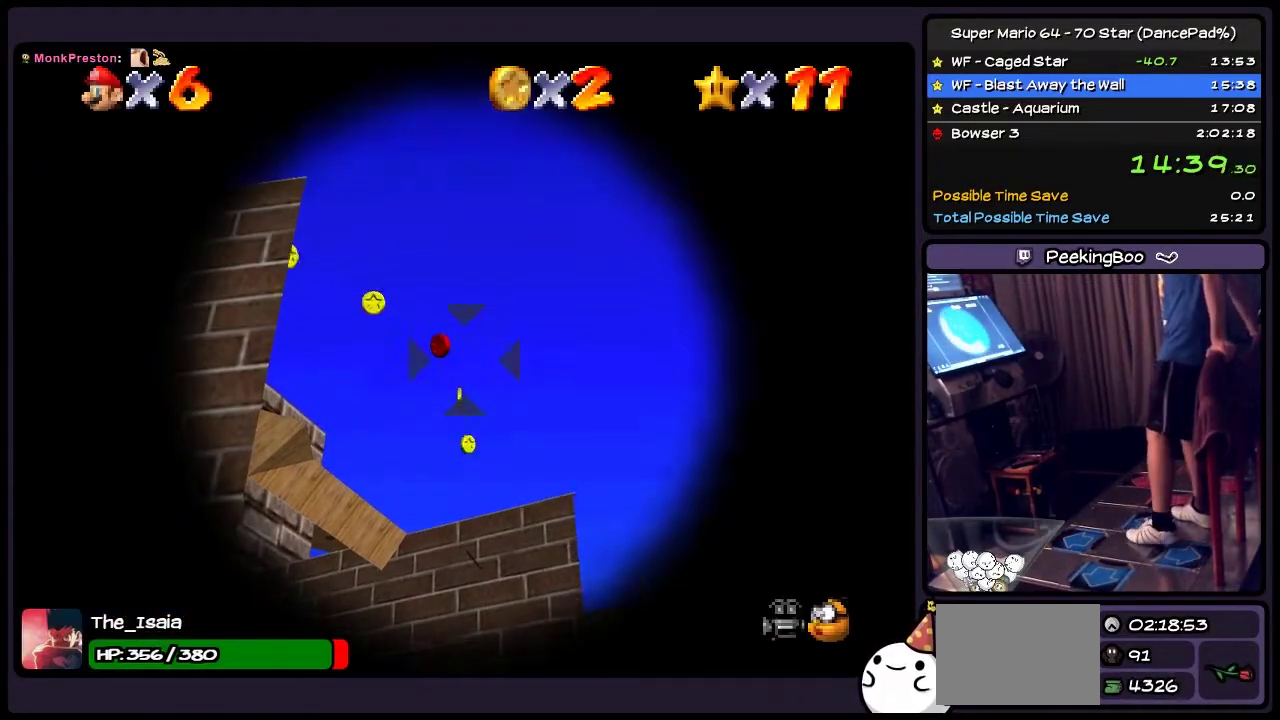
{"buttons": [], "events": [[167, "DPAD_DOWN", "up"]]}
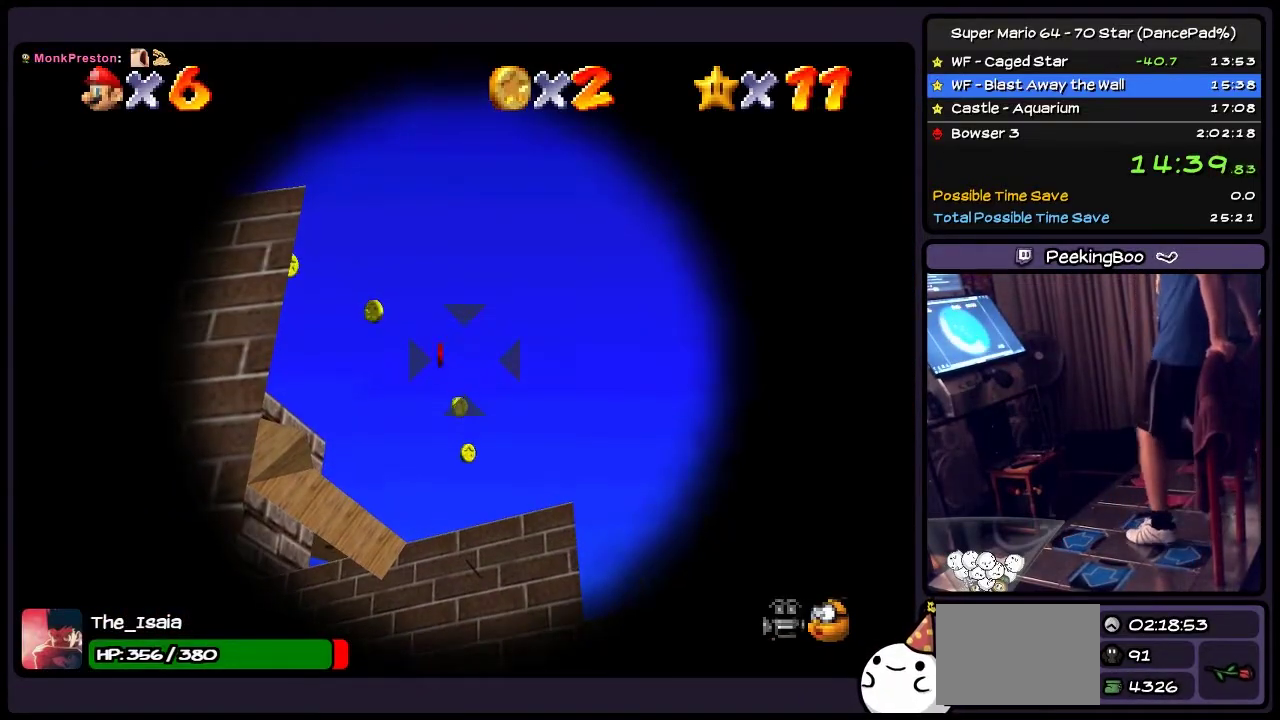
{"buttons": [], "events": [[300, "DPAD_UP", "down"], [500, "DPAD_UP", "up"]]}
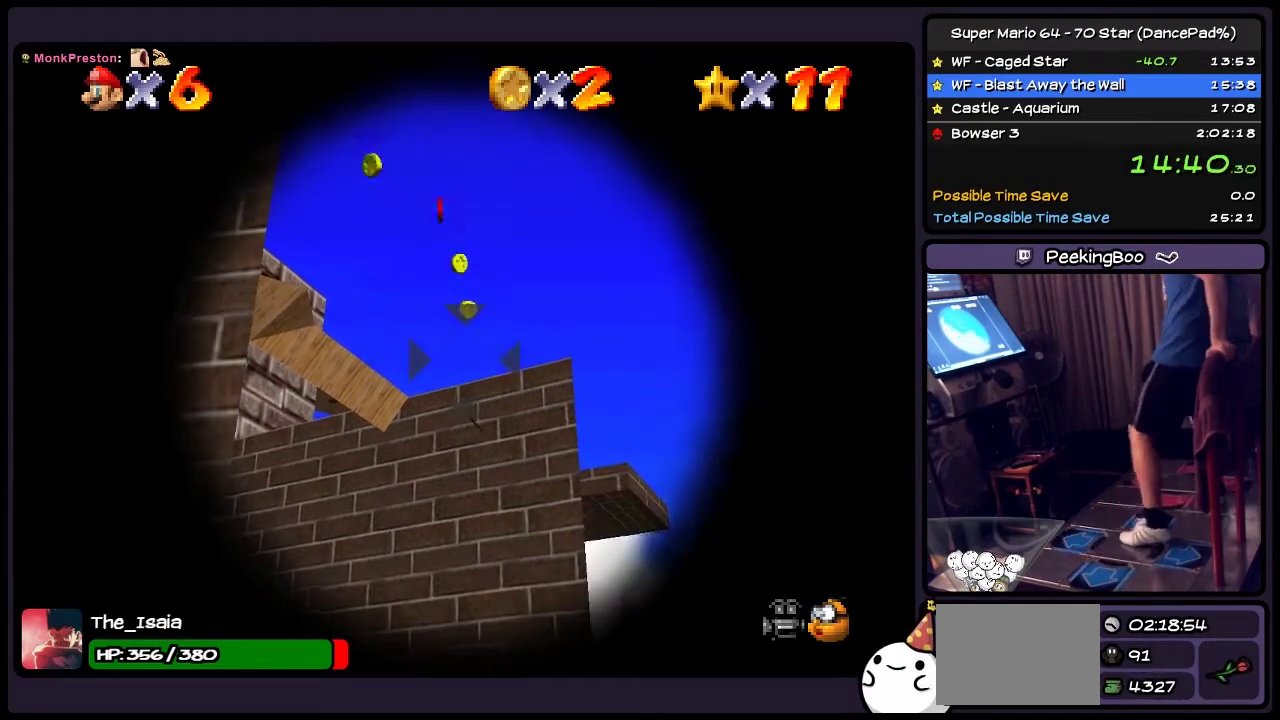
{"buttons": ["DPAD_DOWN"], "events": [[234, "DPAD_DOWN", "down"]]}
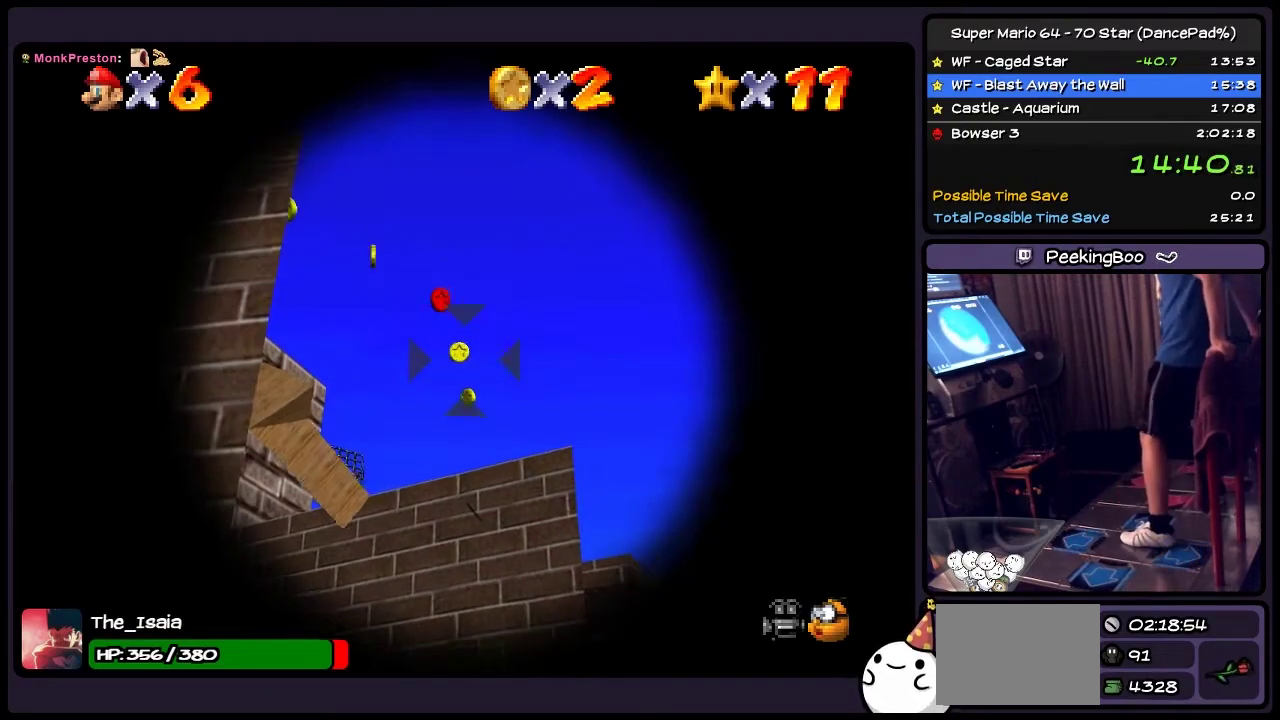
{"buttons": [], "events": [[33, "DPAD_DOWN", "up"]]}
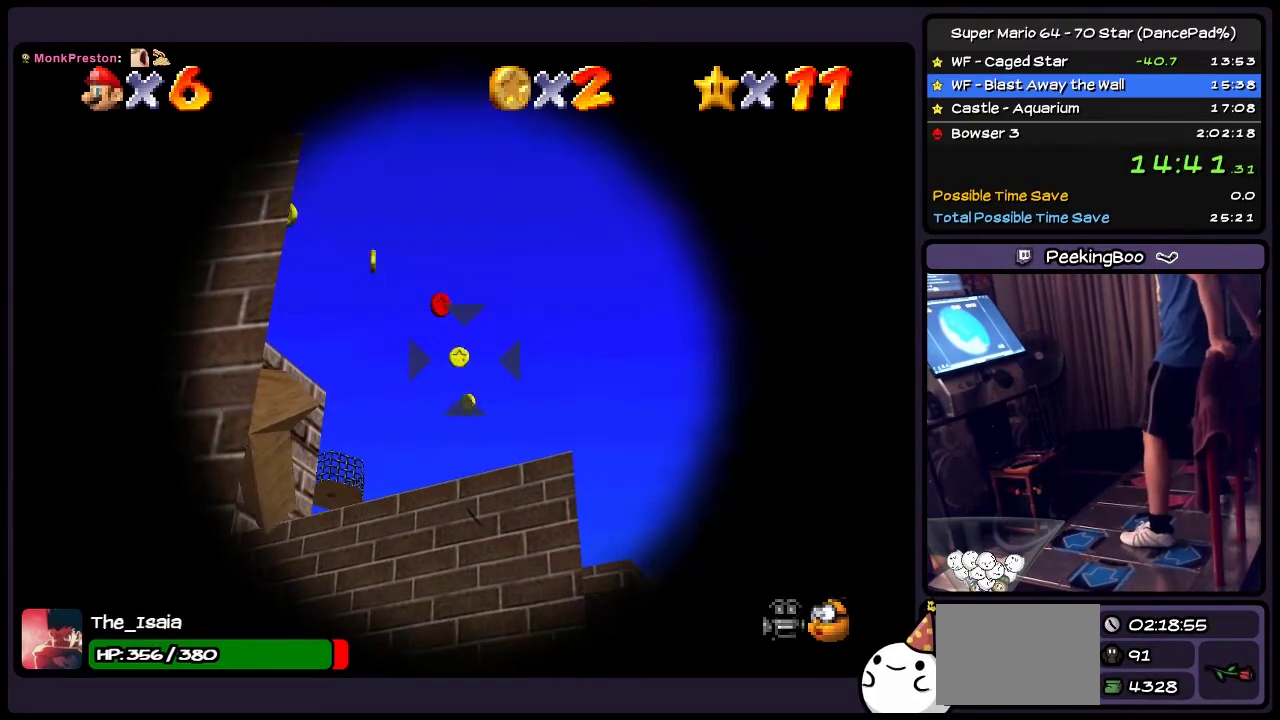
{"buttons": ["A"], "events": [[201, "A", "down"]]}
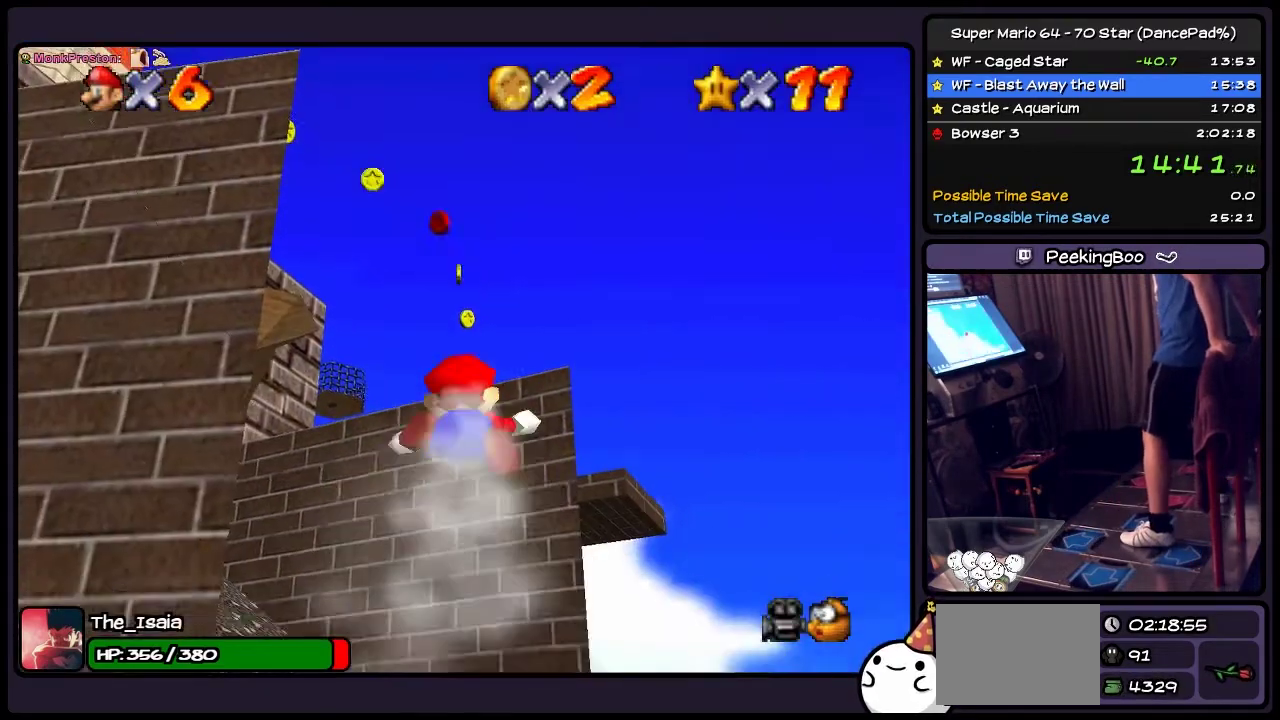
{"buttons": [], "events": [[34, "A", "up"]]}
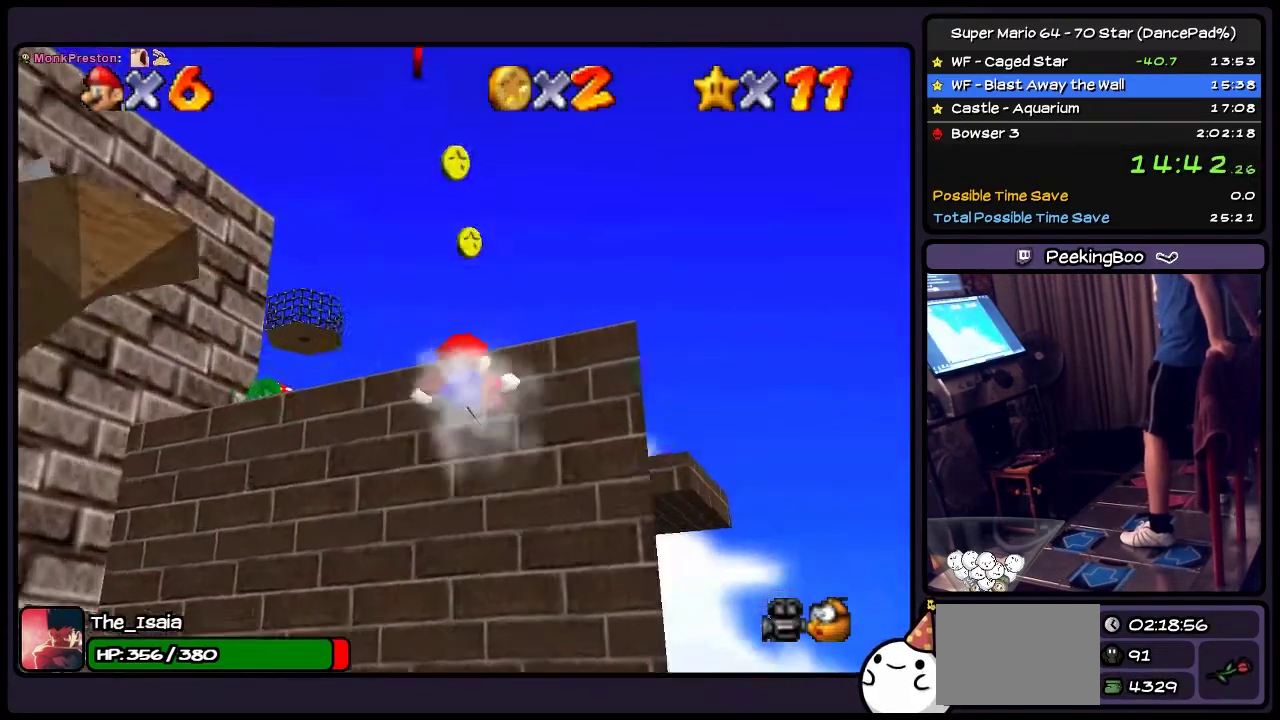
{"buttons": [], "events": []}